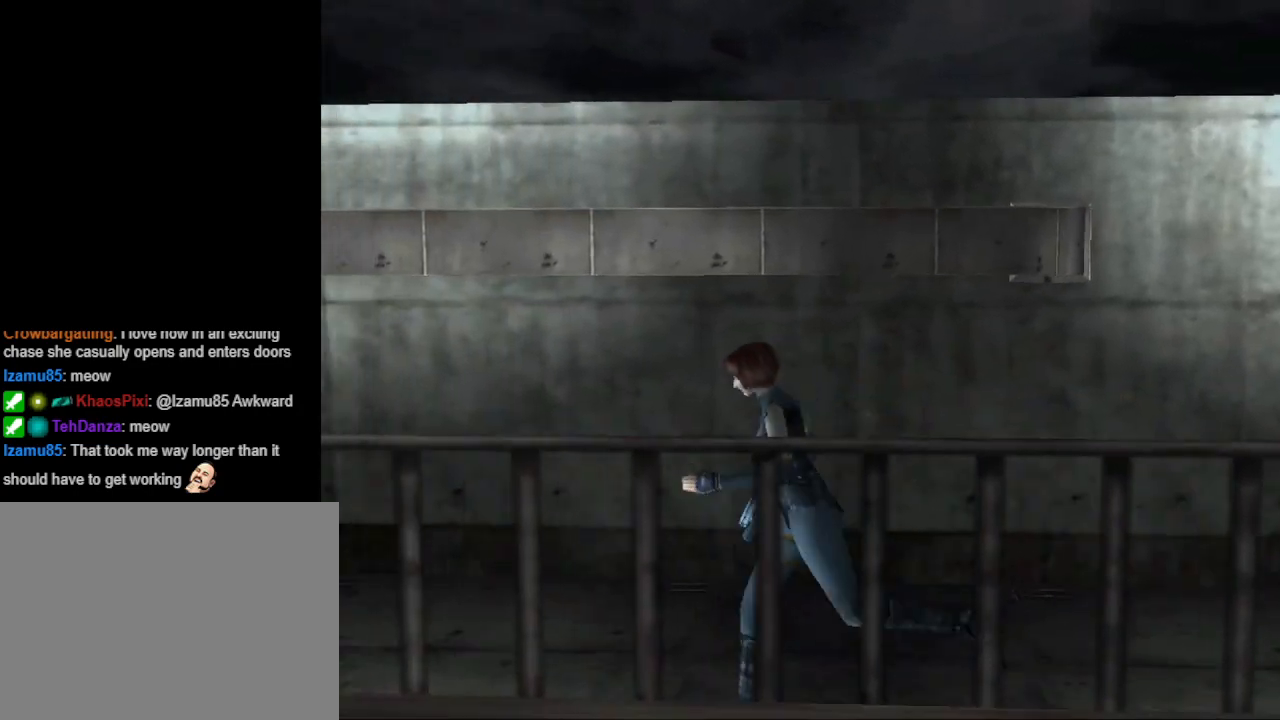
Gameplay with a controller (PlayStation layout); each line is a JSON object with the inputs held at the frame after it. "events" lists button and stick changes between this image and that frame as [ms after this image, input, new state], when the widget could be followed in between. Not read: R1 left_stick right_stick.
{"buttons": ["CIRCLE", "DPAD_UP"], "events": []}
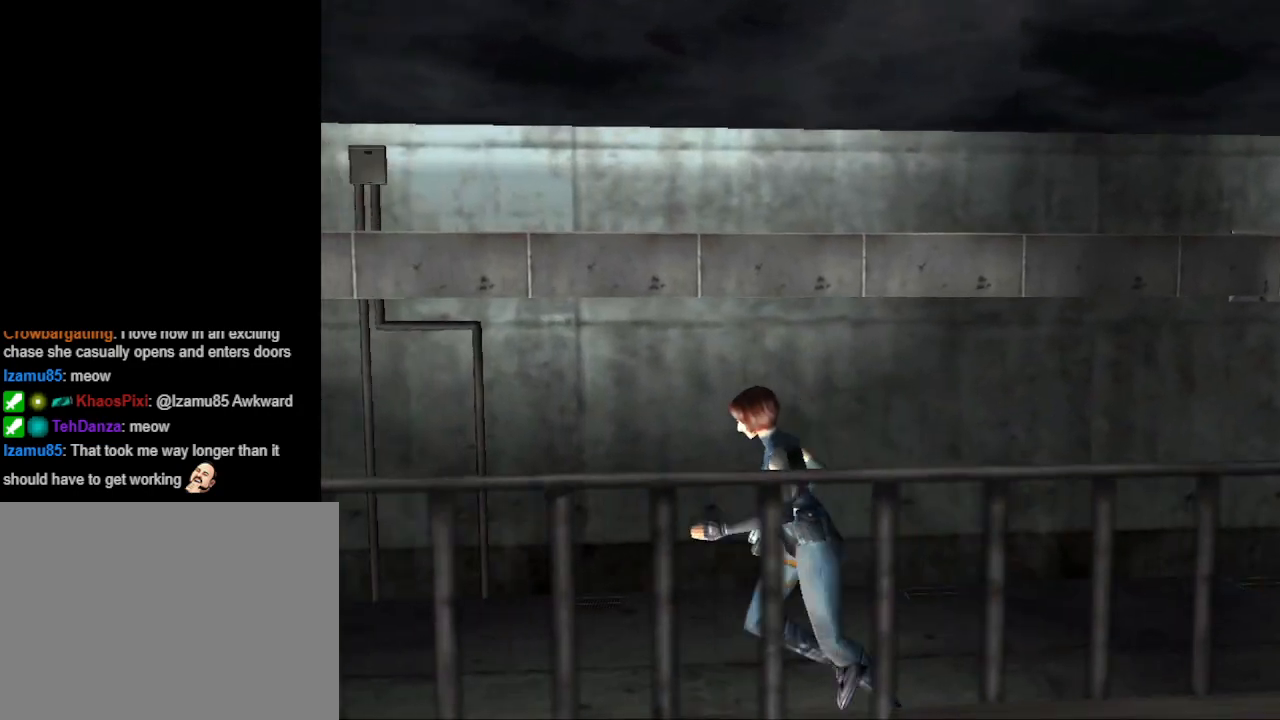
{"buttons": ["CIRCLE", "DPAD_UP"], "events": []}
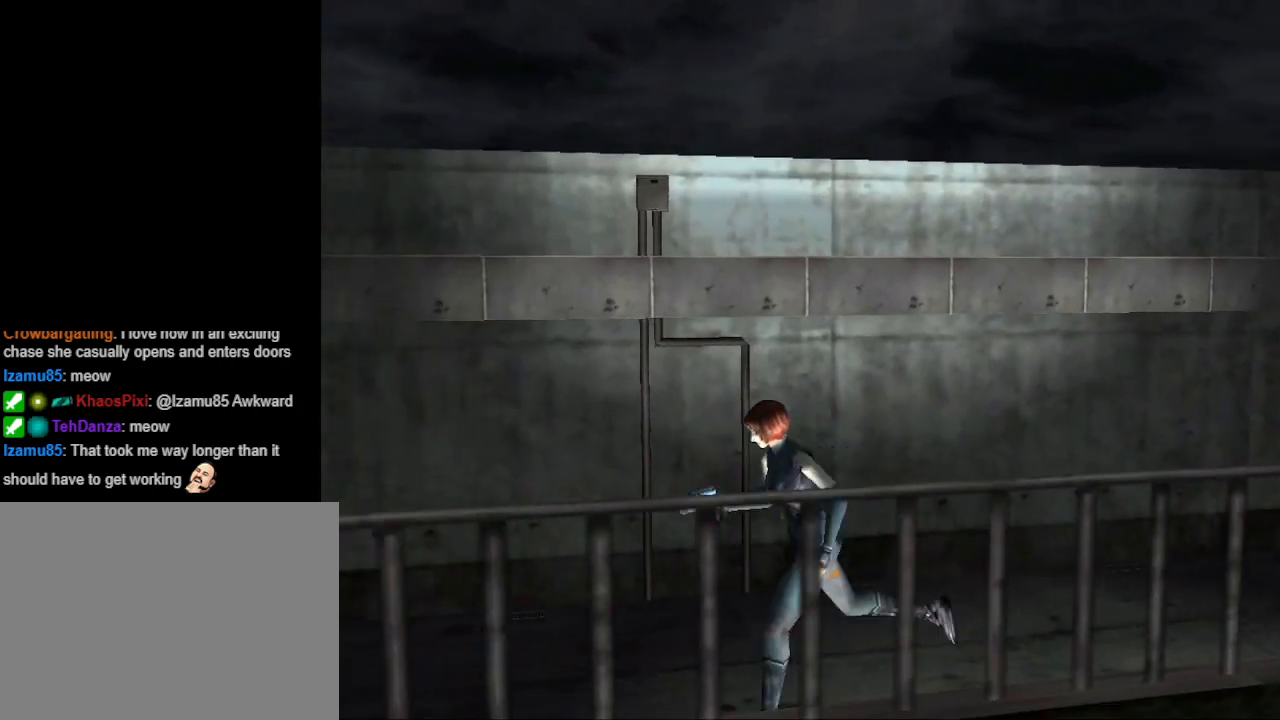
{"buttons": ["CIRCLE", "DPAD_UP"], "events": []}
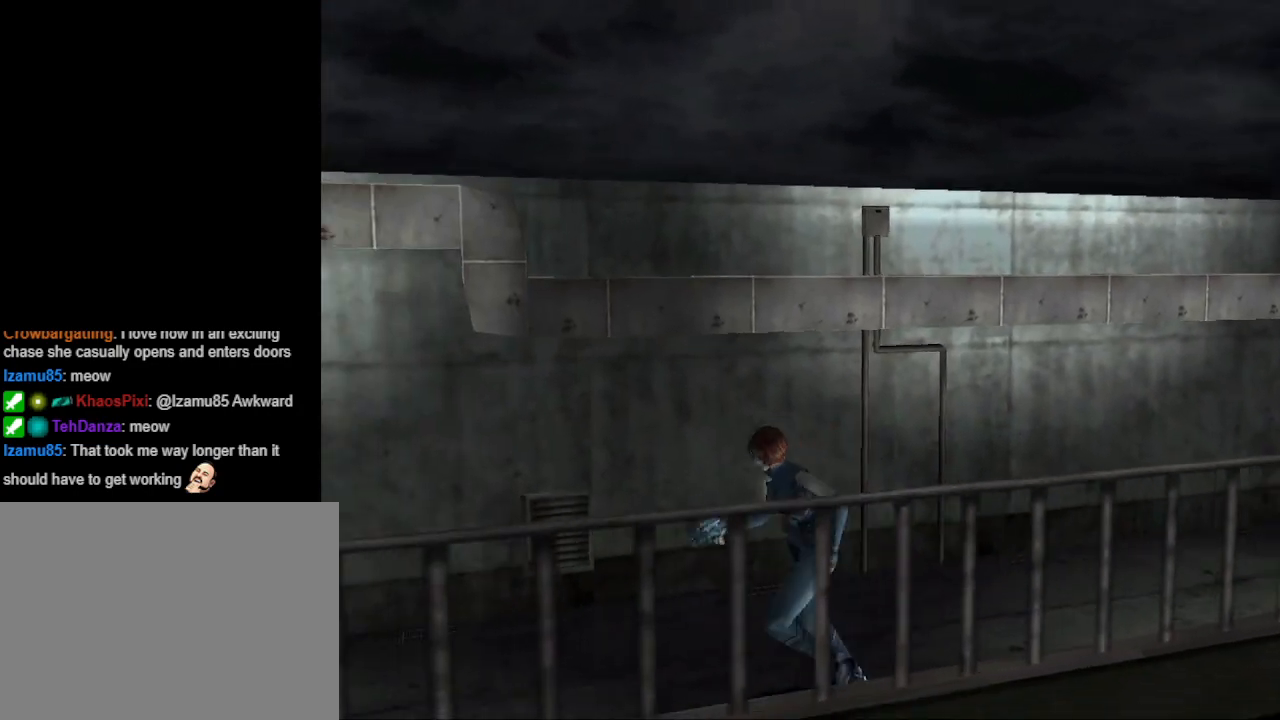
{"buttons": ["CIRCLE", "DPAD_UP"], "events": []}
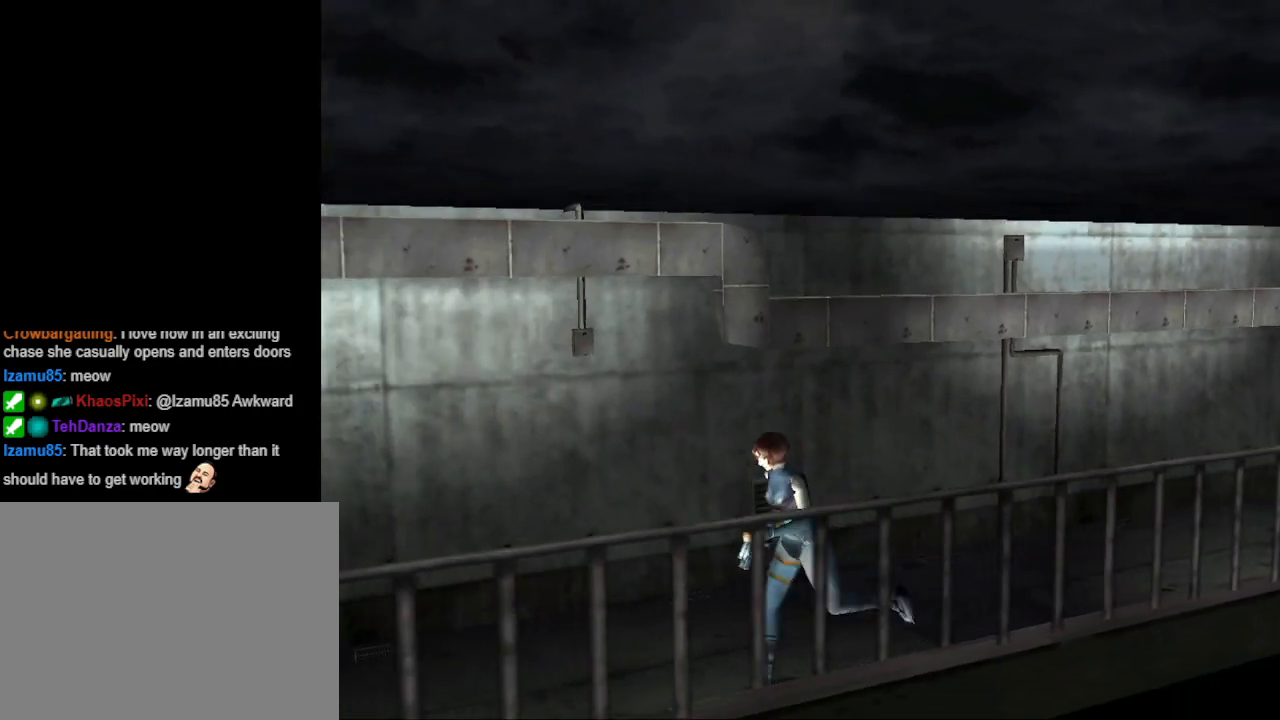
{"buttons": ["CIRCLE", "DPAD_UP"], "events": []}
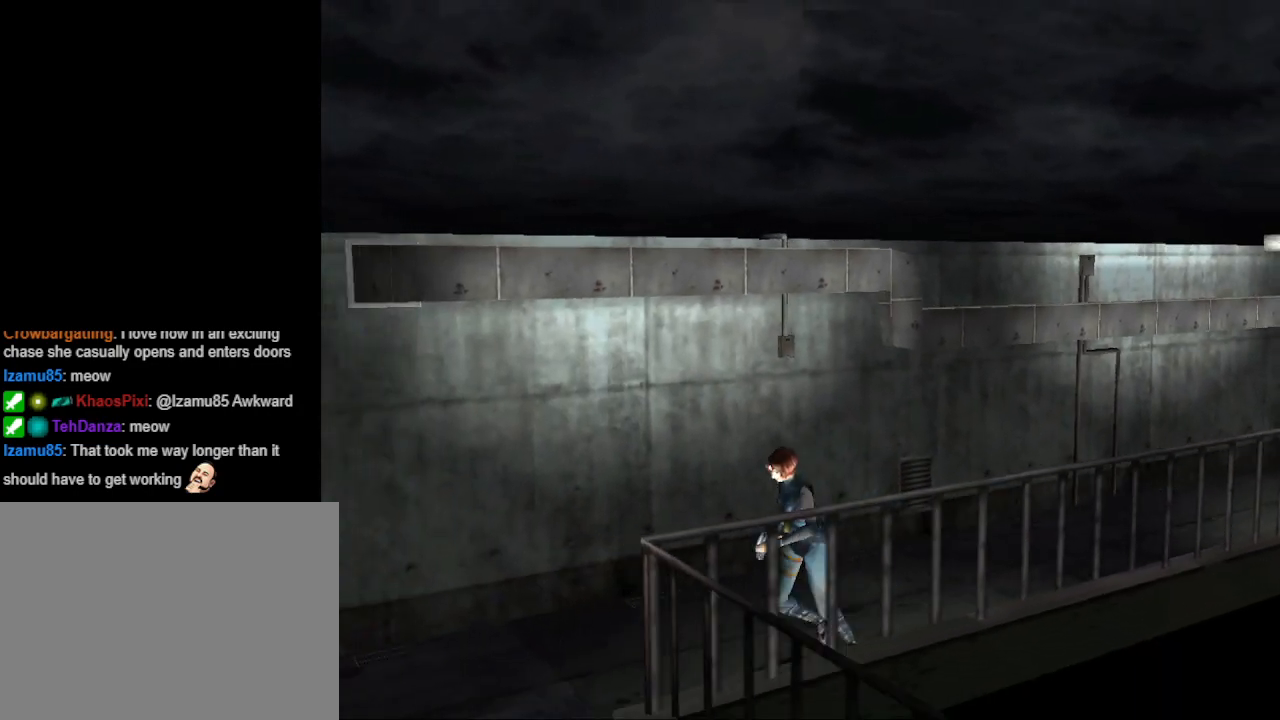
{"buttons": ["CIRCLE", "DPAD_UP", "DPAD_LEFT"], "events": [[233, "DPAD_RIGHT", "down"], [267, "DPAD_RIGHT", "up"], [467, "DPAD_LEFT", "down"]]}
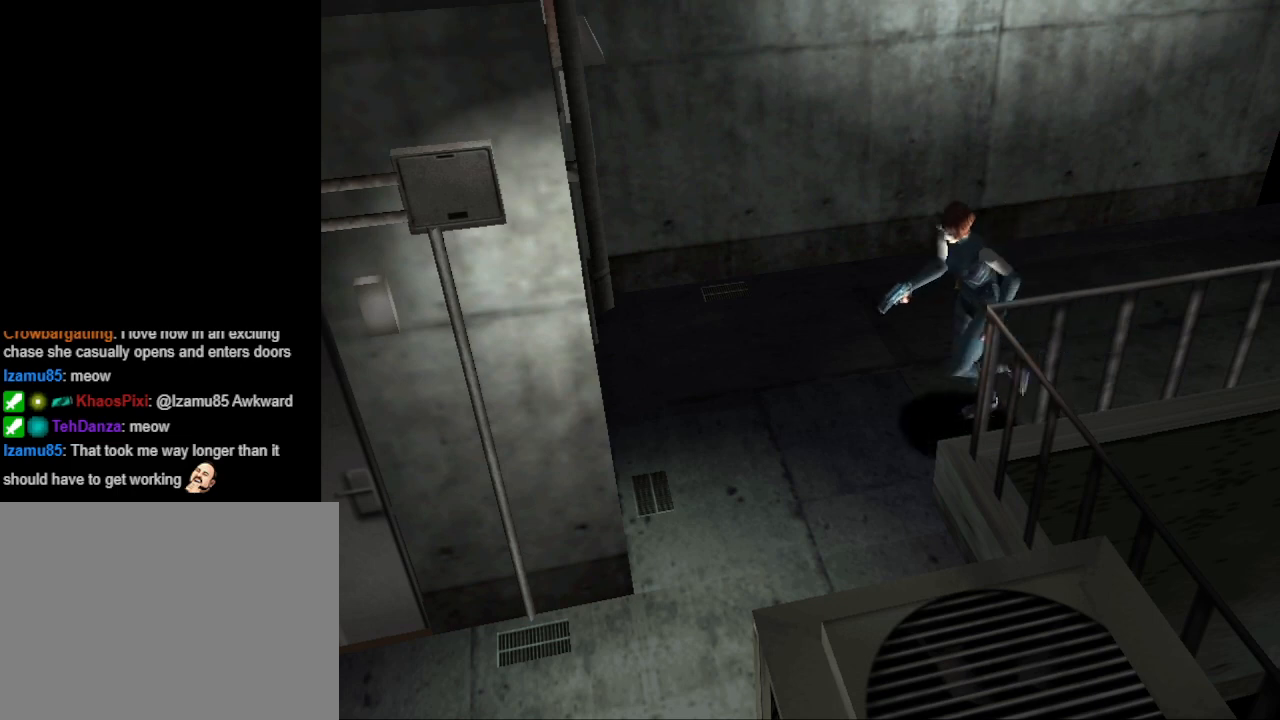
{"buttons": ["CIRCLE", "DPAD_UP", "DPAD_LEFT"], "events": []}
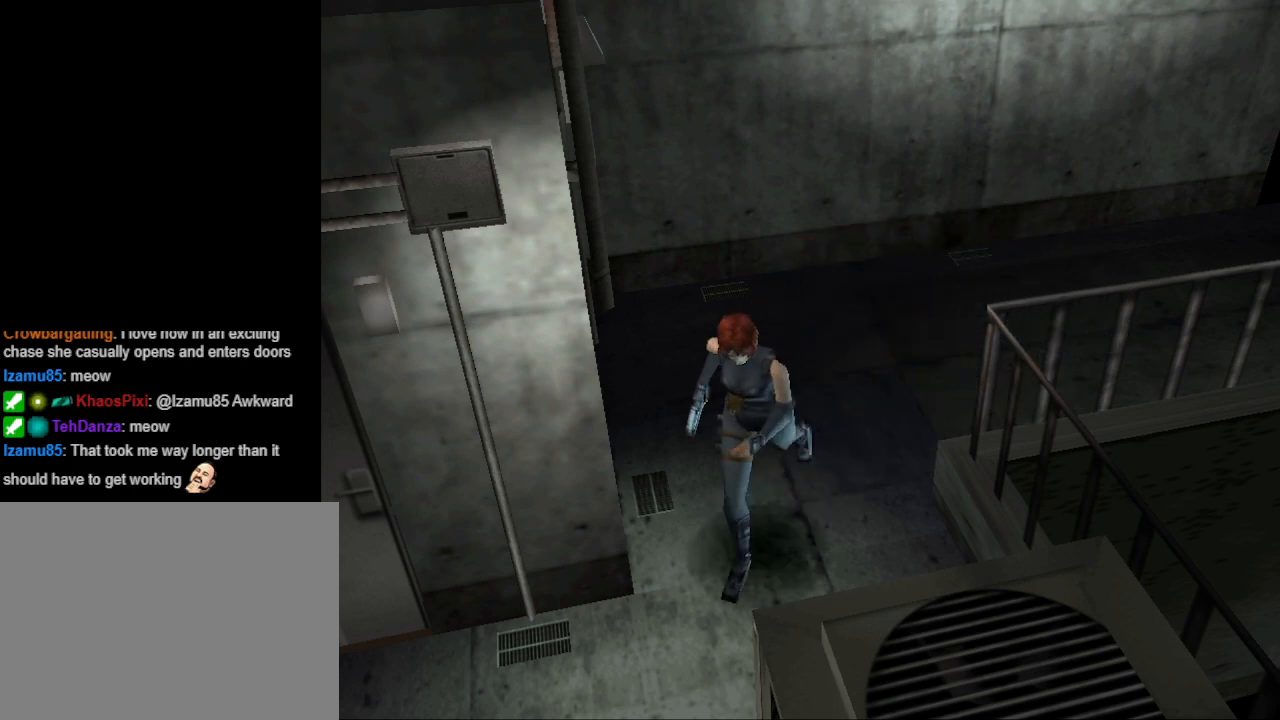
{"buttons": ["CIRCLE", "DPAD_UP"], "events": [[67, "DPAD_LEFT", "up"], [233, "DPAD_RIGHT", "down"], [467, "DPAD_RIGHT", "up"]]}
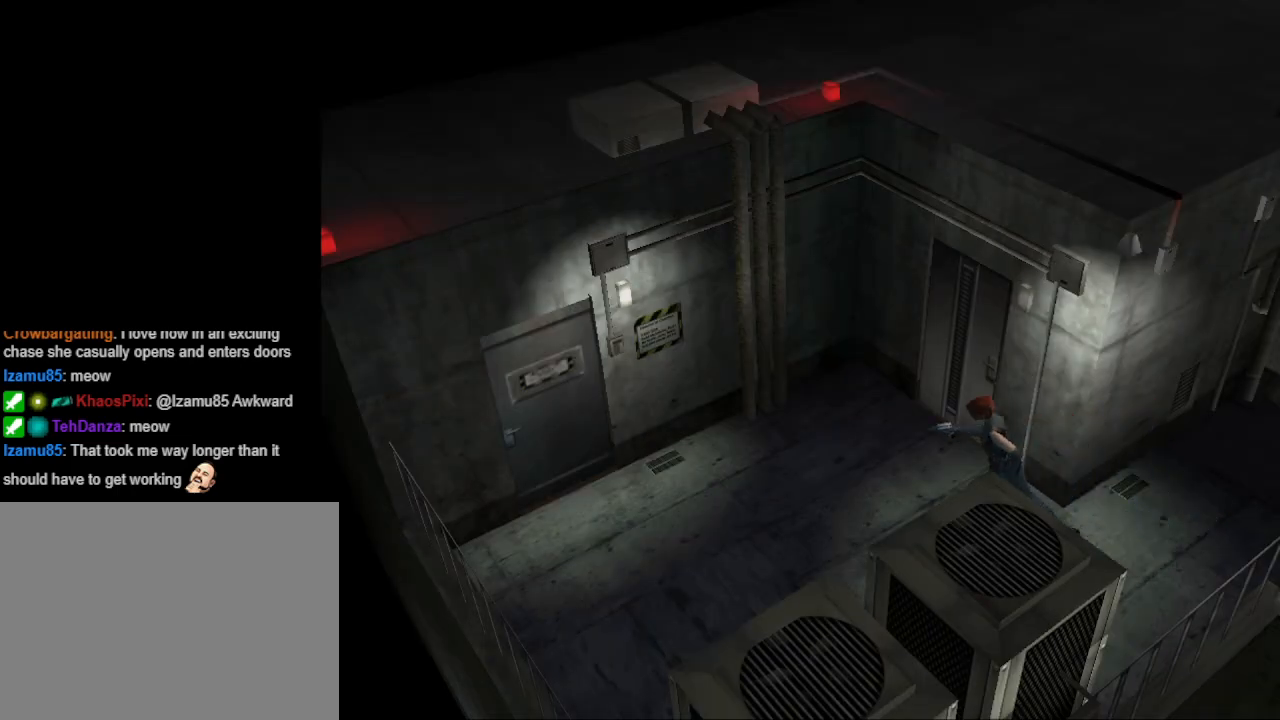
{"buttons": ["CIRCLE", "DPAD_UP"], "events": [[367, "DPAD_LEFT", "down"], [500, "DPAD_LEFT", "up"]]}
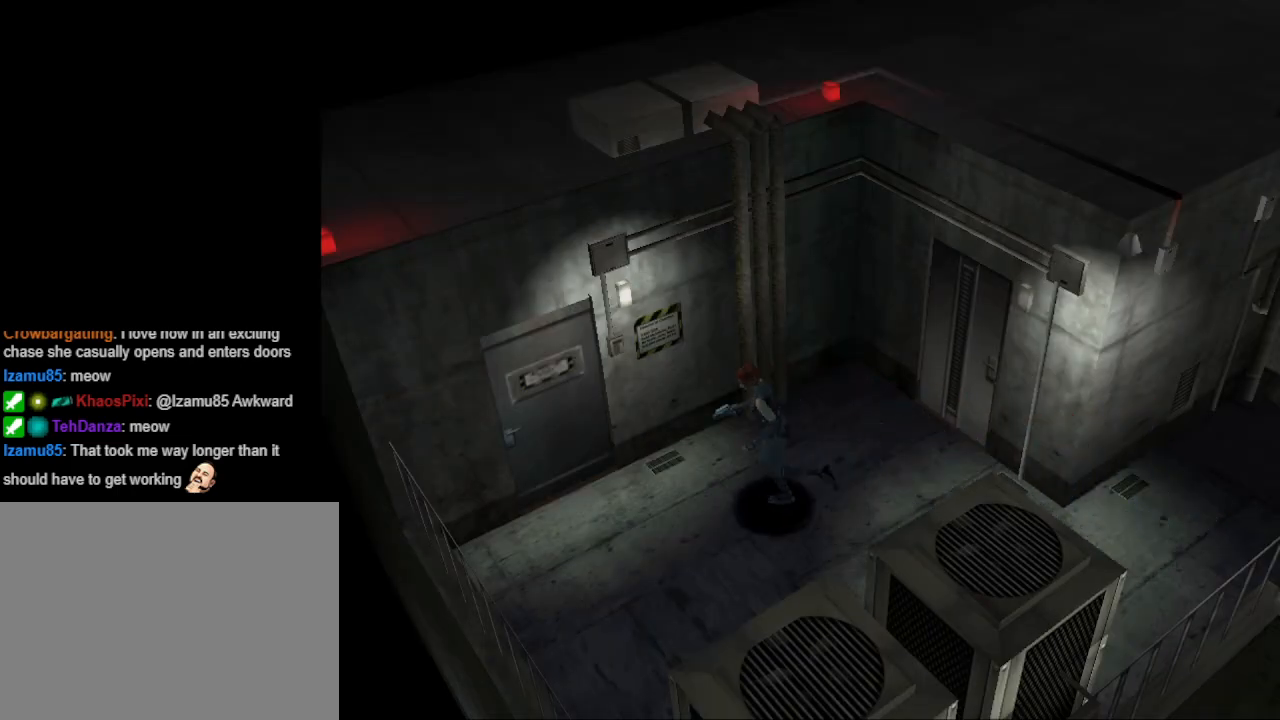
{"buttons": ["CROSS", "DPAD_UP", "DPAD_RIGHT"], "events": [[333, "DPAD_RIGHT", "down"], [400, "CIRCLE", "up"], [500, "CROSS", "down"]]}
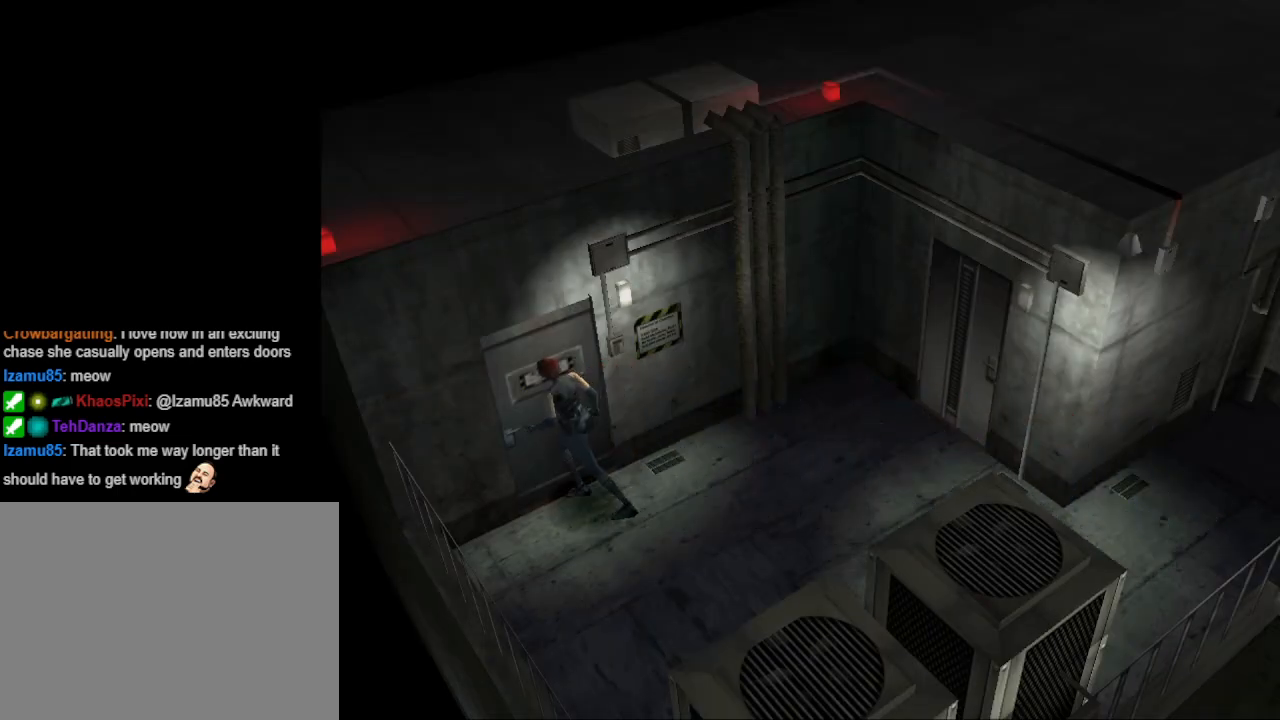
{"buttons": [], "events": [[100, "DPAD_RIGHT", "up"], [133, "CROSS", "up"], [167, "CROSS", "down"], [167, "DPAD_UP", "up"], [300, "CROSS", "up"]]}
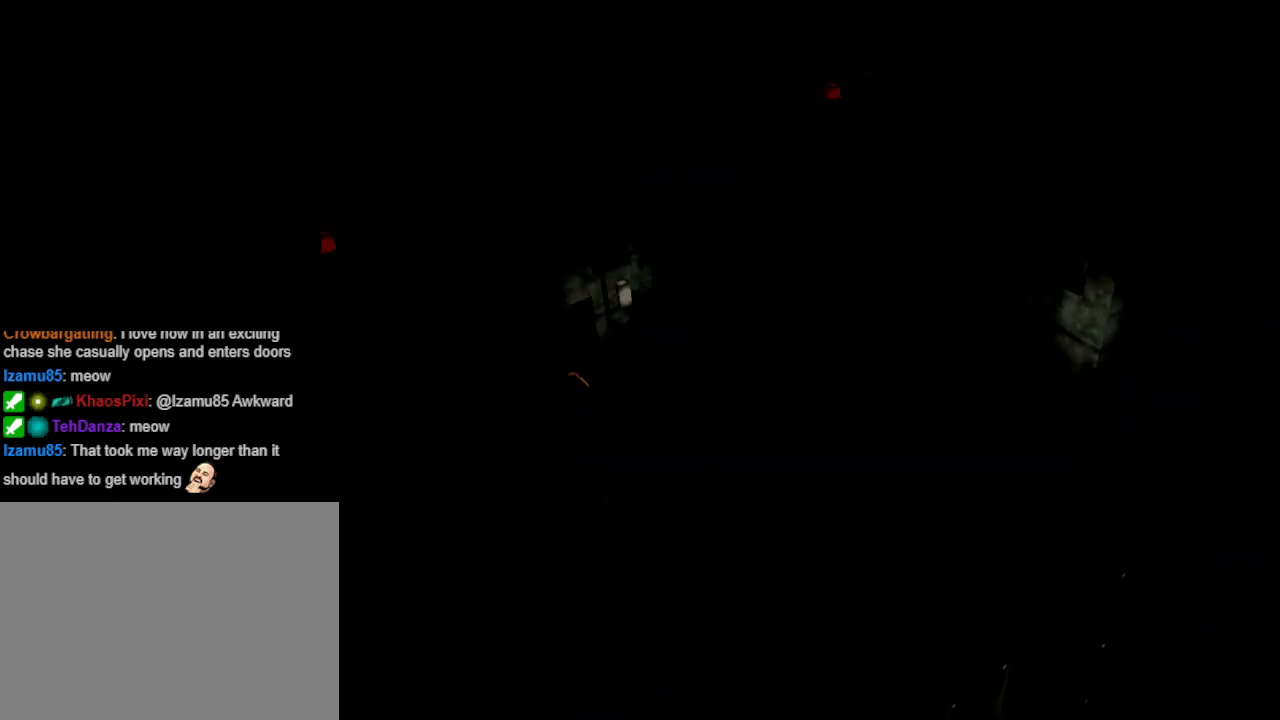
{"buttons": [], "events": []}
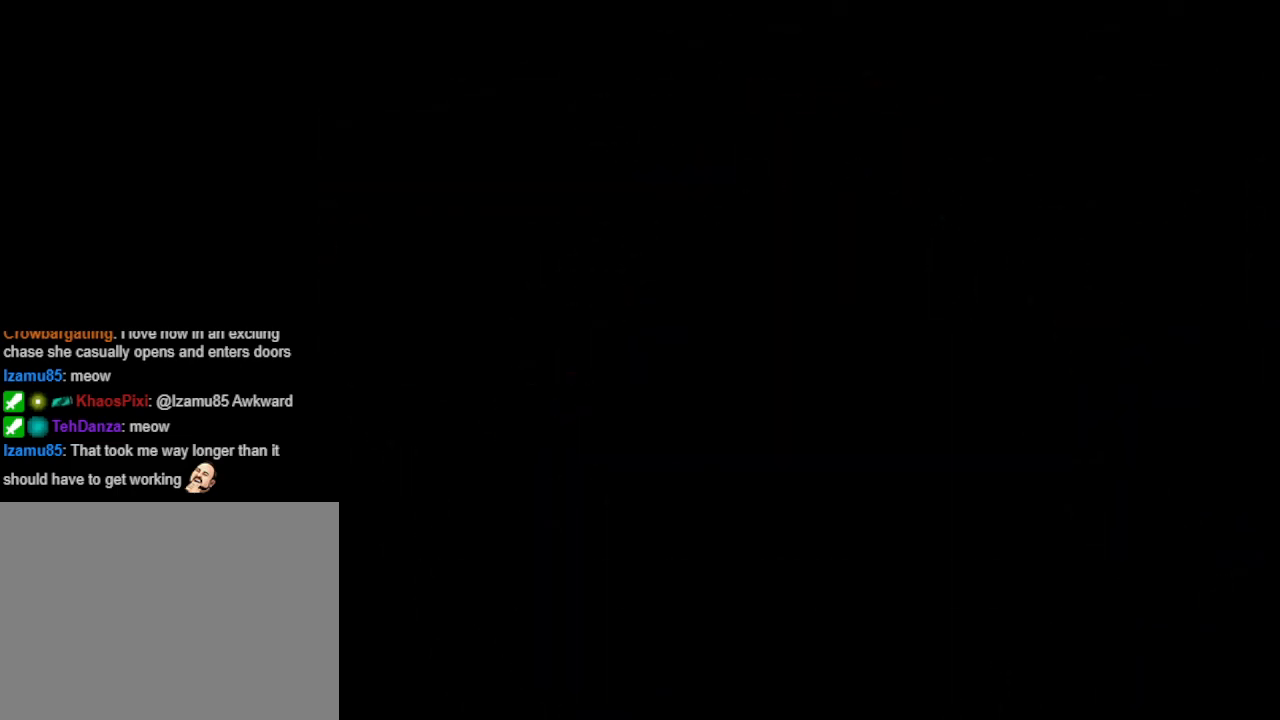
{"buttons": [], "events": []}
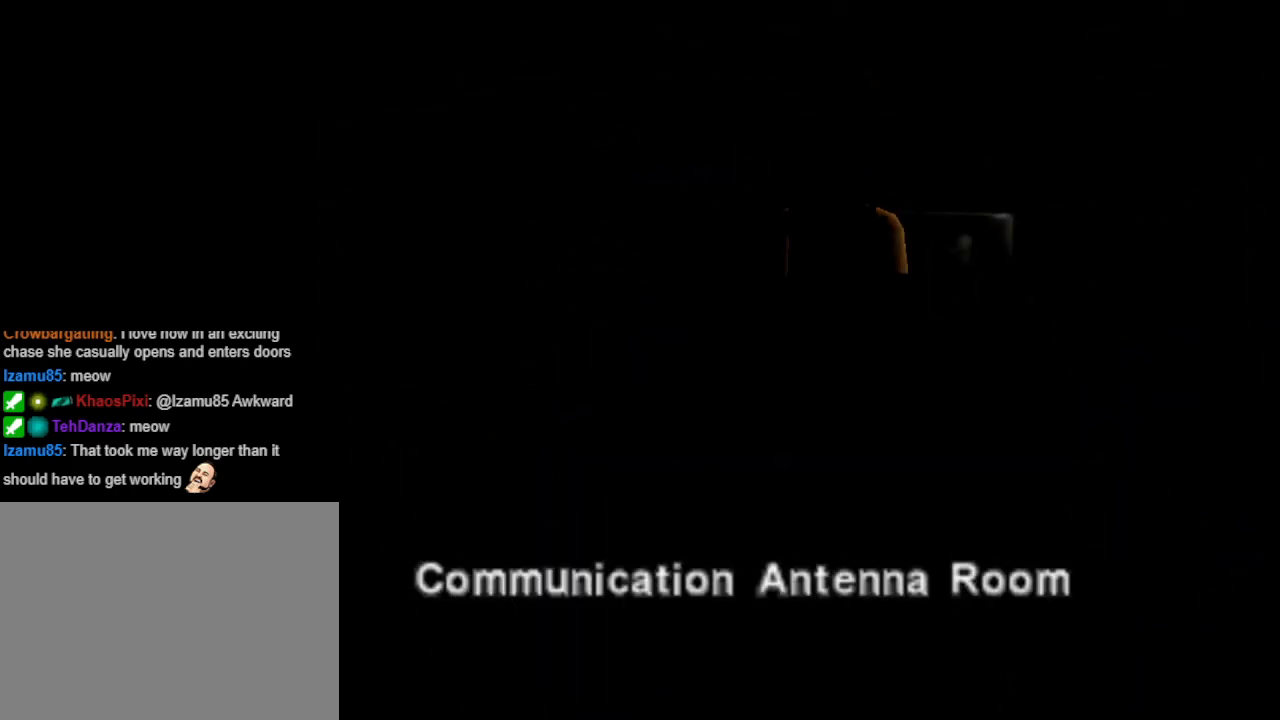
{"buttons": [], "events": []}
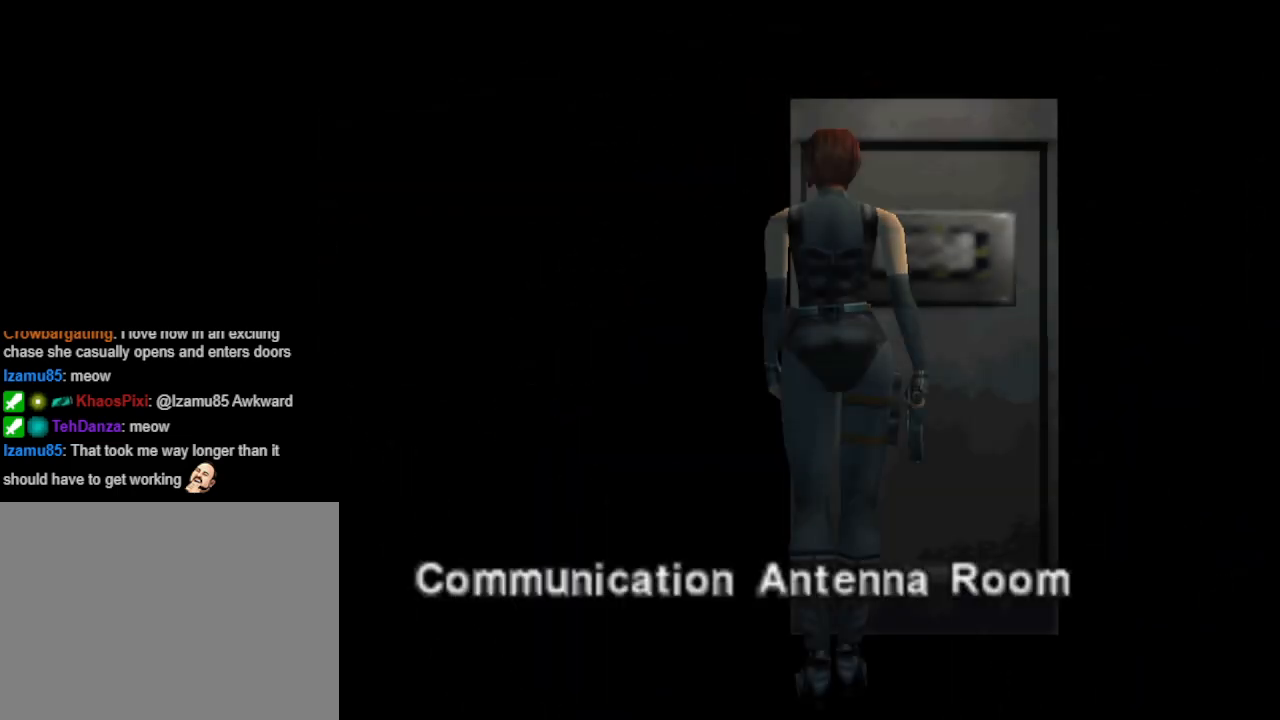
{"buttons": [], "events": []}
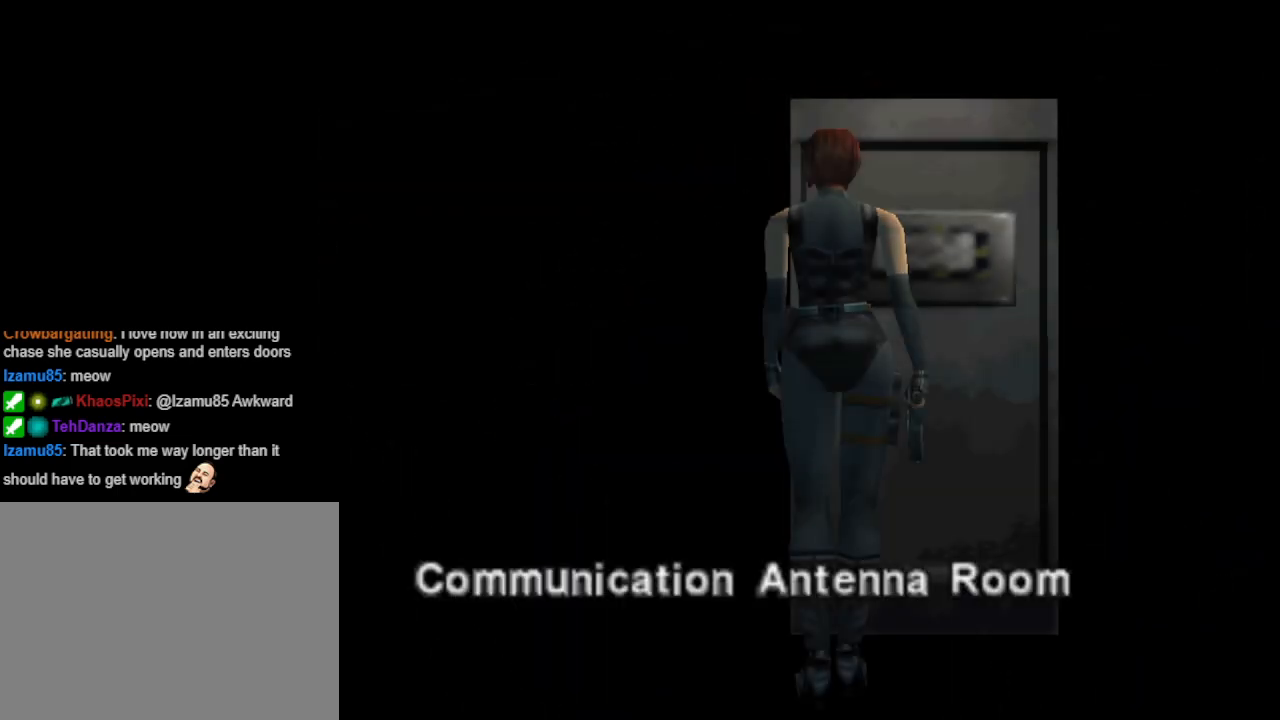
{"buttons": [], "events": []}
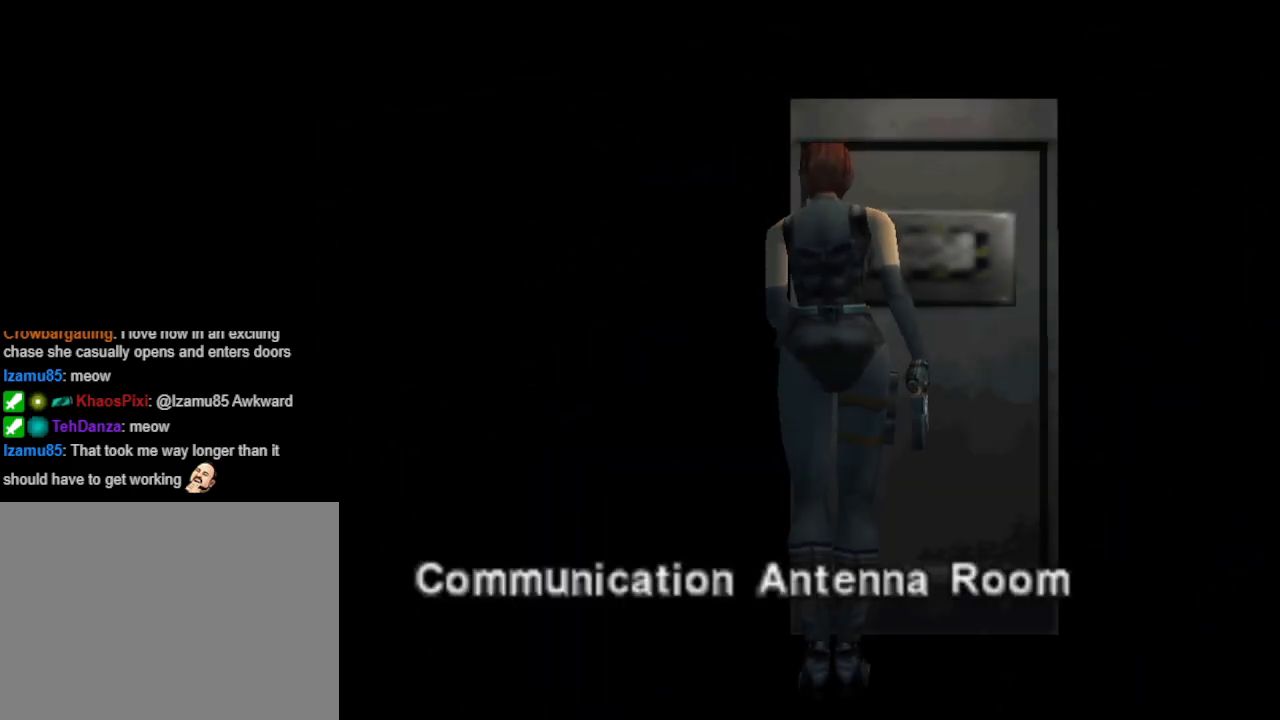
{"buttons": [], "events": []}
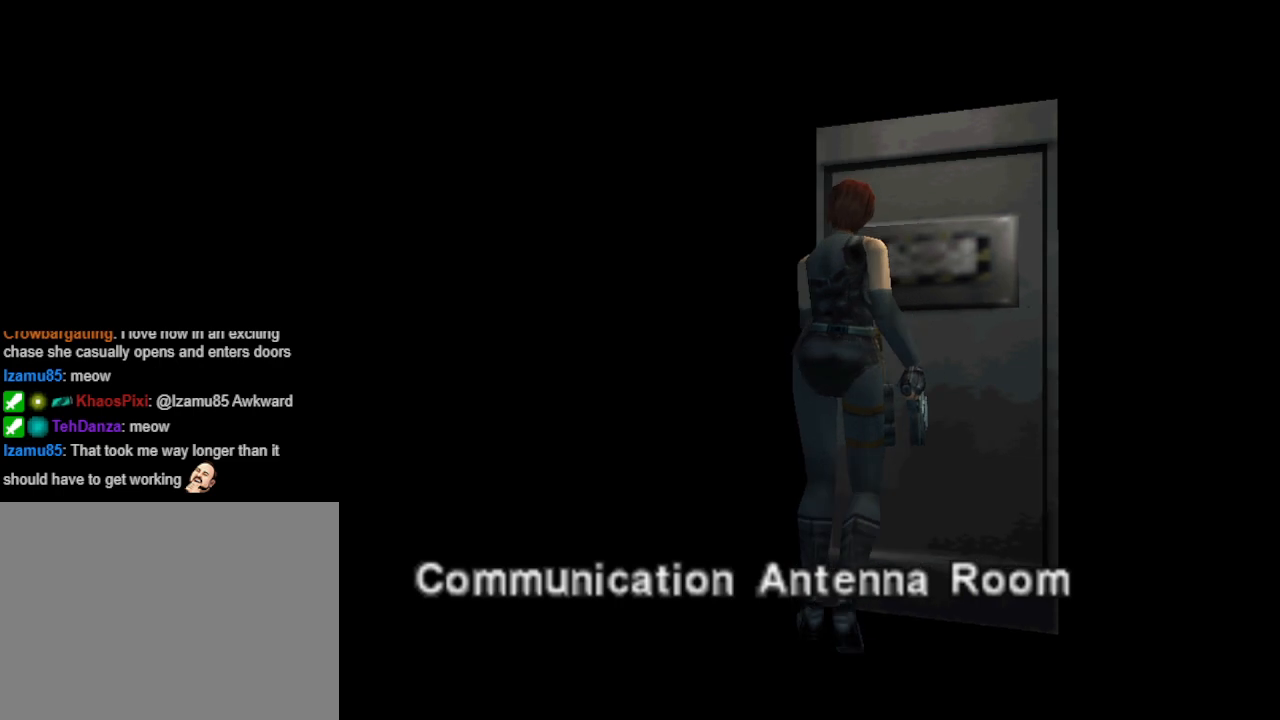
{"buttons": [], "events": []}
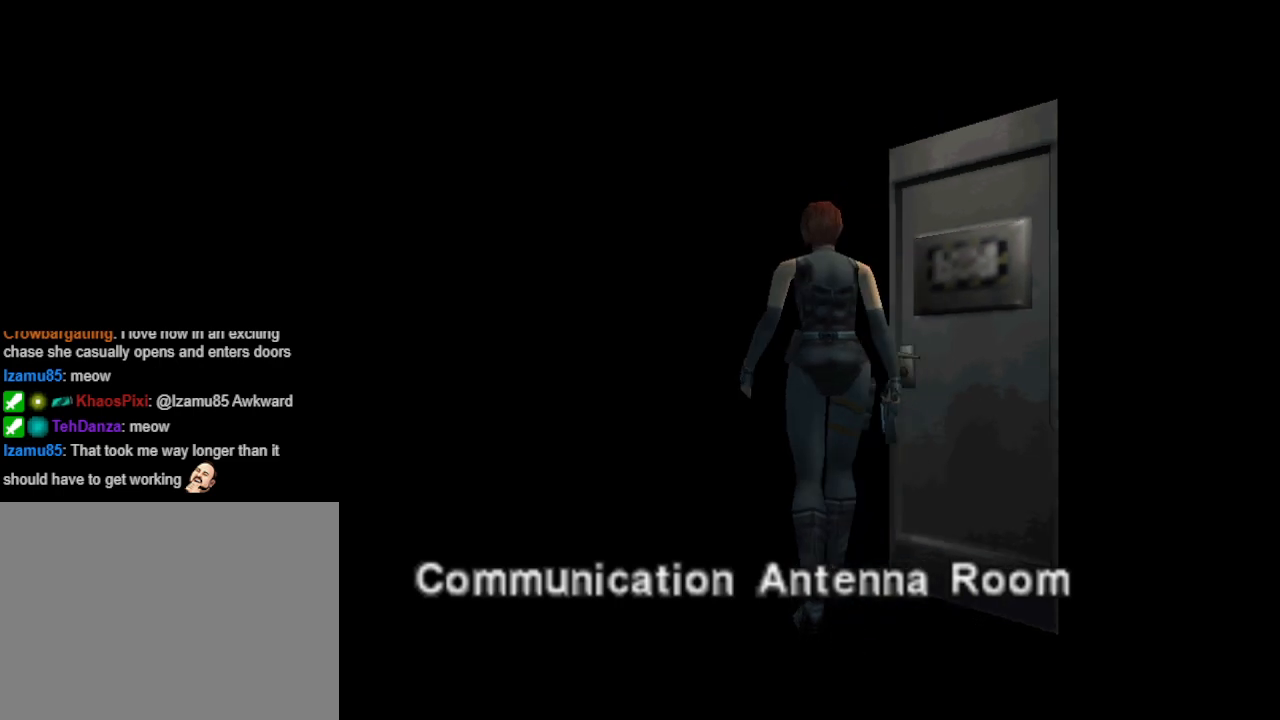
{"buttons": [], "events": []}
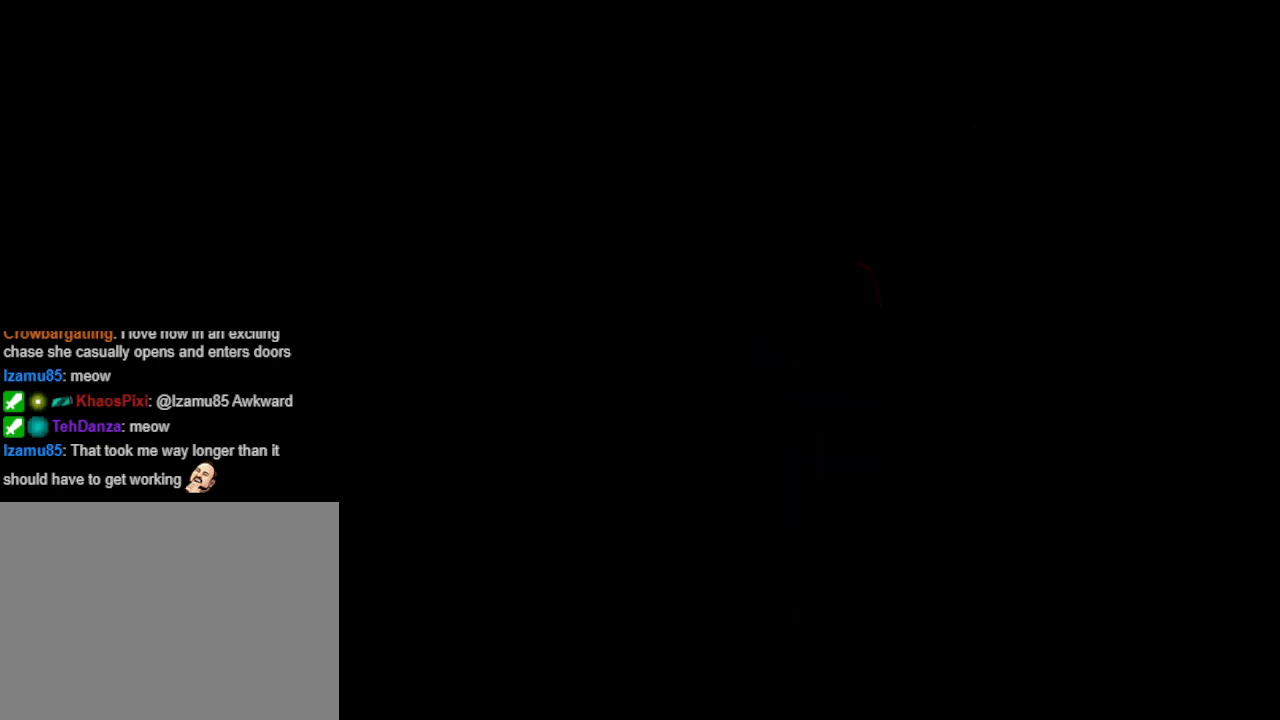
{"buttons": [], "events": []}
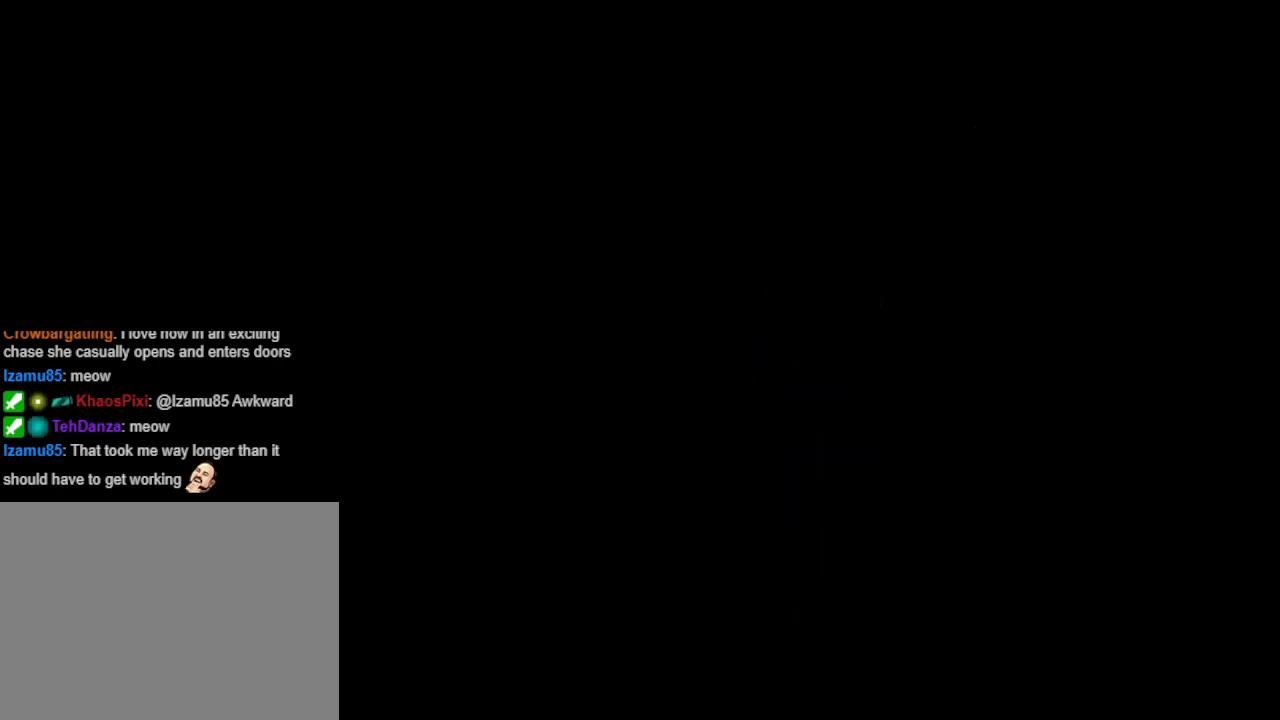
{"buttons": [], "events": []}
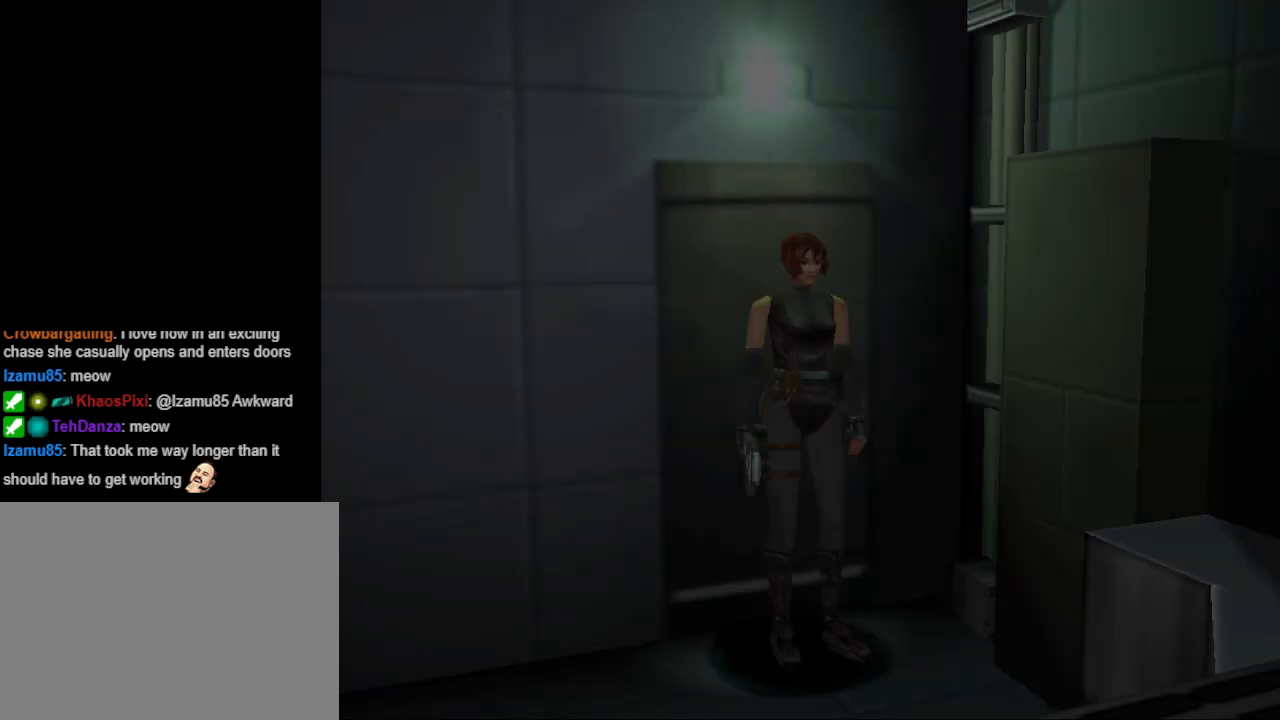
{"buttons": ["DPAD_RIGHT"], "events": [[300, "DPAD_RIGHT", "down"], [467, "DPAD_RIGHT", "up"], [500, "DPAD_RIGHT", "down"]]}
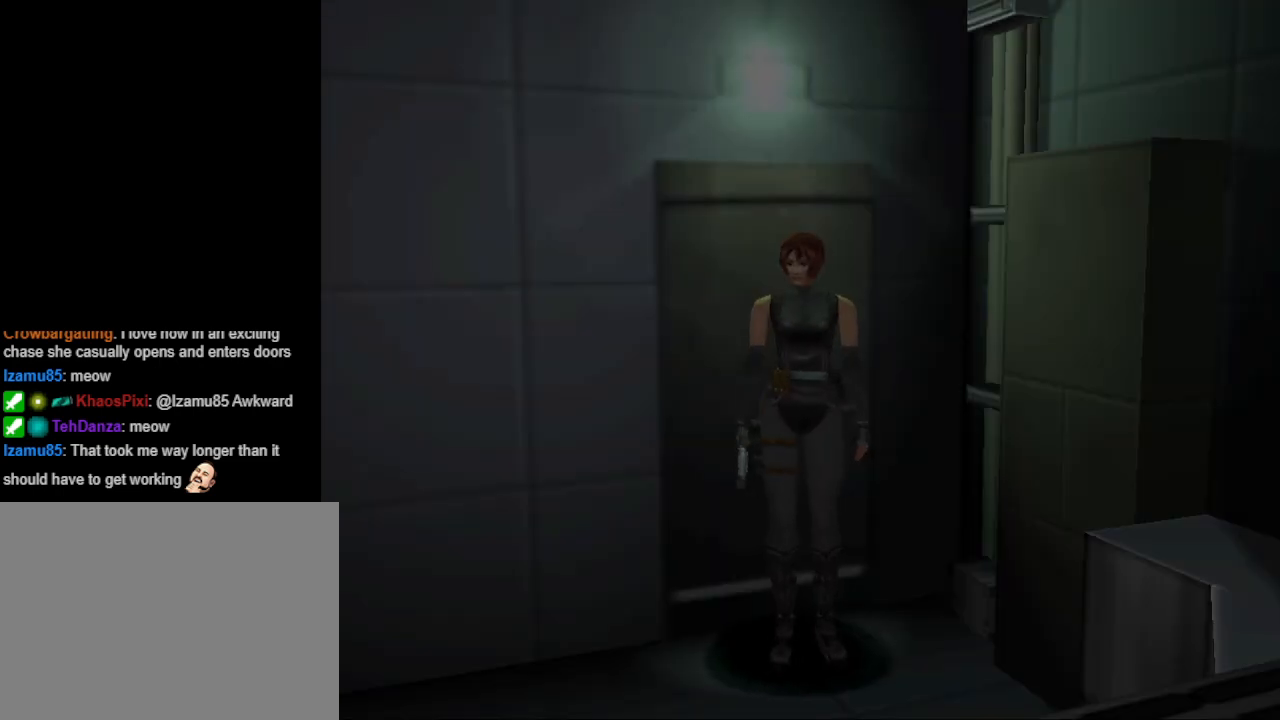
{"buttons": ["CIRCLE", "DPAD_UP"], "events": [[133, "DPAD_RIGHT", "up"], [133, "DPAD_UP", "down"], [167, "CIRCLE", "down"]]}
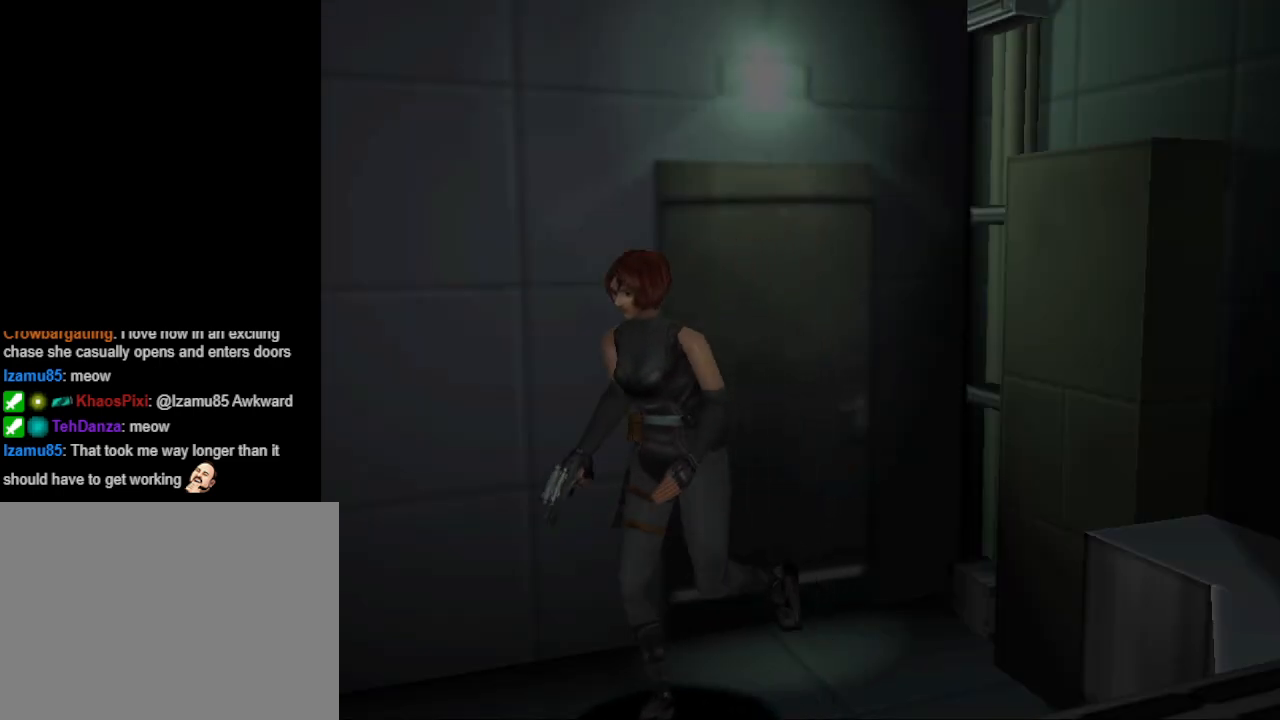
{"buttons": ["CIRCLE"], "events": [[100, "DPAD_LEFT", "down"], [433, "DPAD_LEFT", "up"], [467, "DPAD_UP", "up"]]}
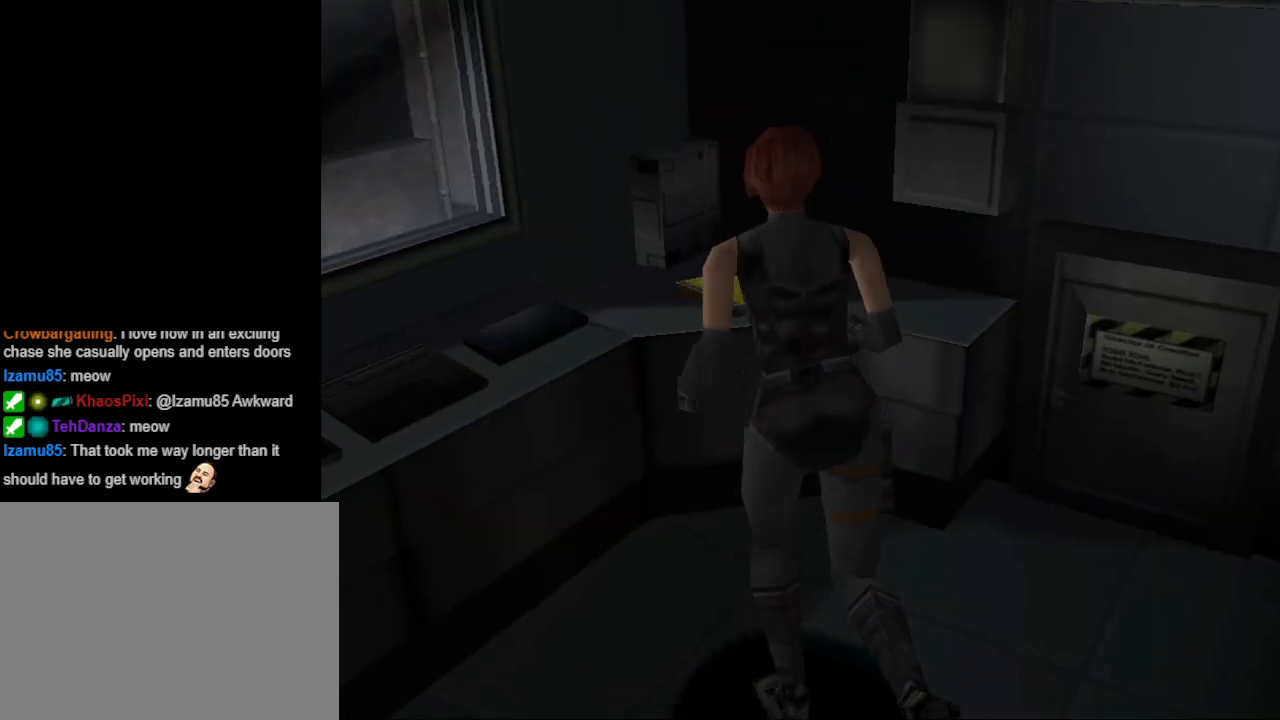
{"buttons": [], "events": [[100, "CIRCLE", "up"]]}
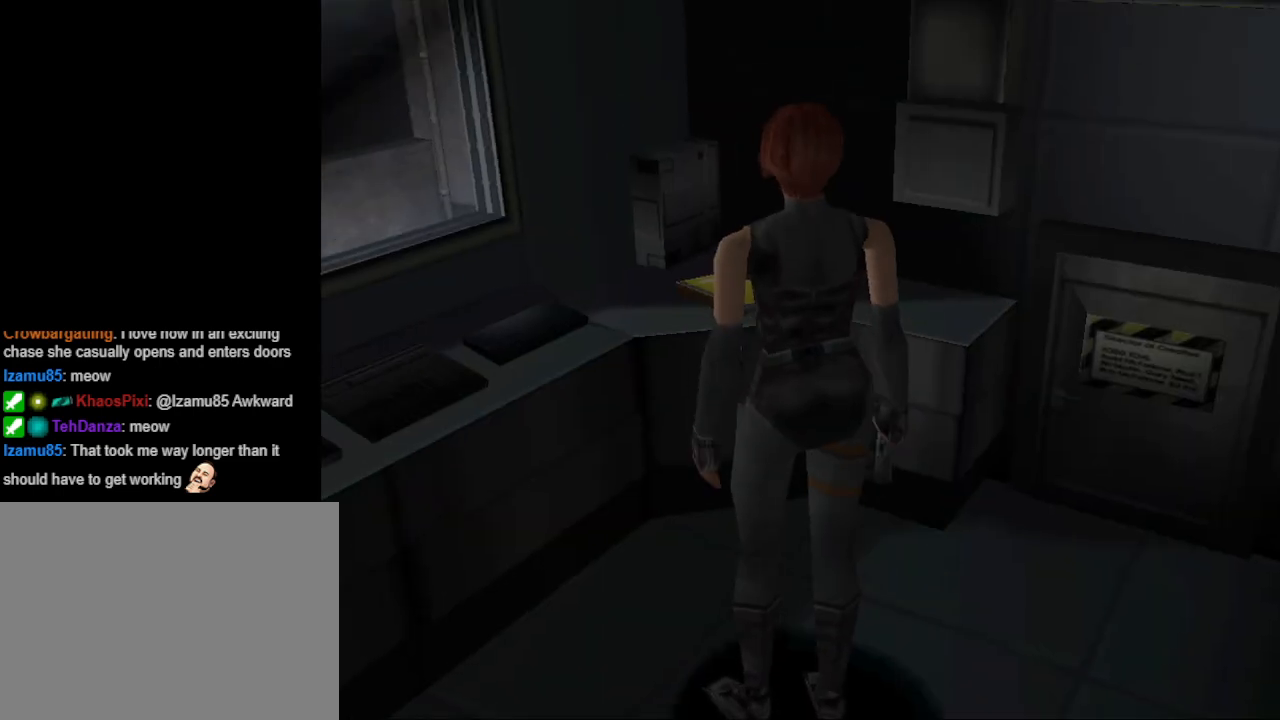
{"buttons": ["CIRCLE", "DPAD_UP", "DPAD_LEFT"], "events": [[233, "CIRCLE", "down"], [233, "DPAD_UP", "down"], [500, "DPAD_LEFT", "down"]]}
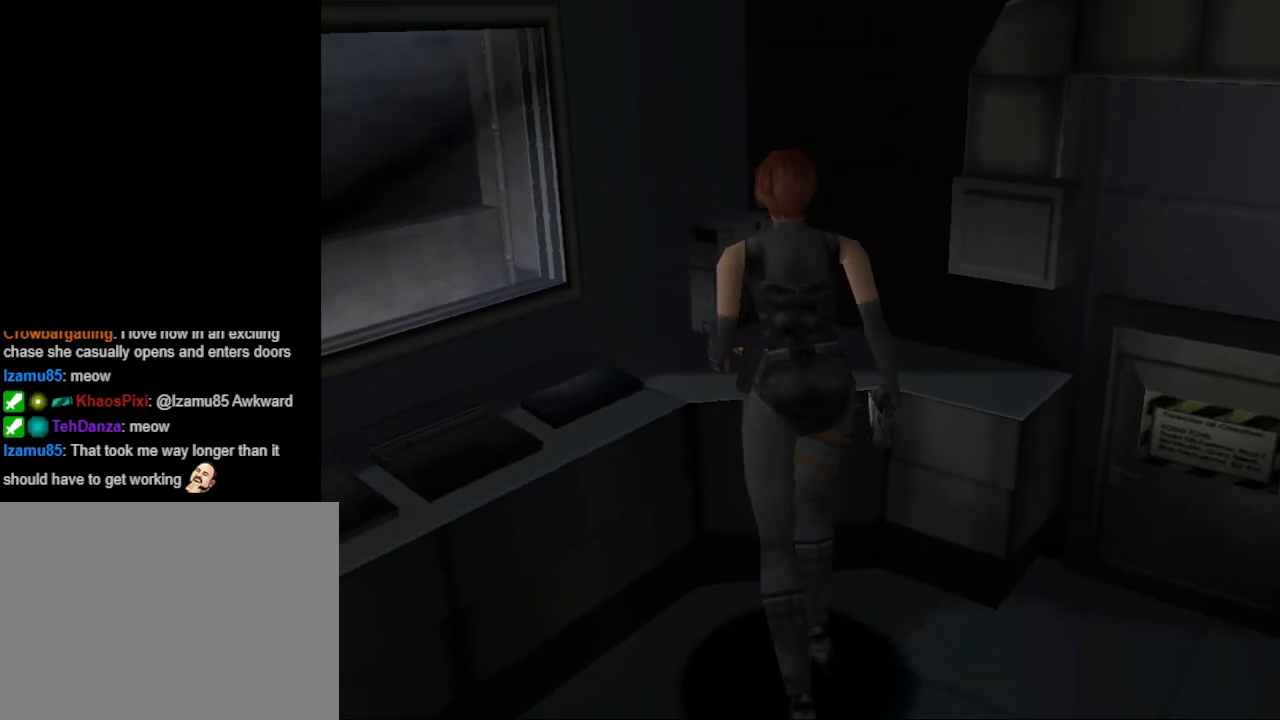
{"buttons": ["CIRCLE", "DPAD_UP"], "events": [[467, "DPAD_LEFT", "up"]]}
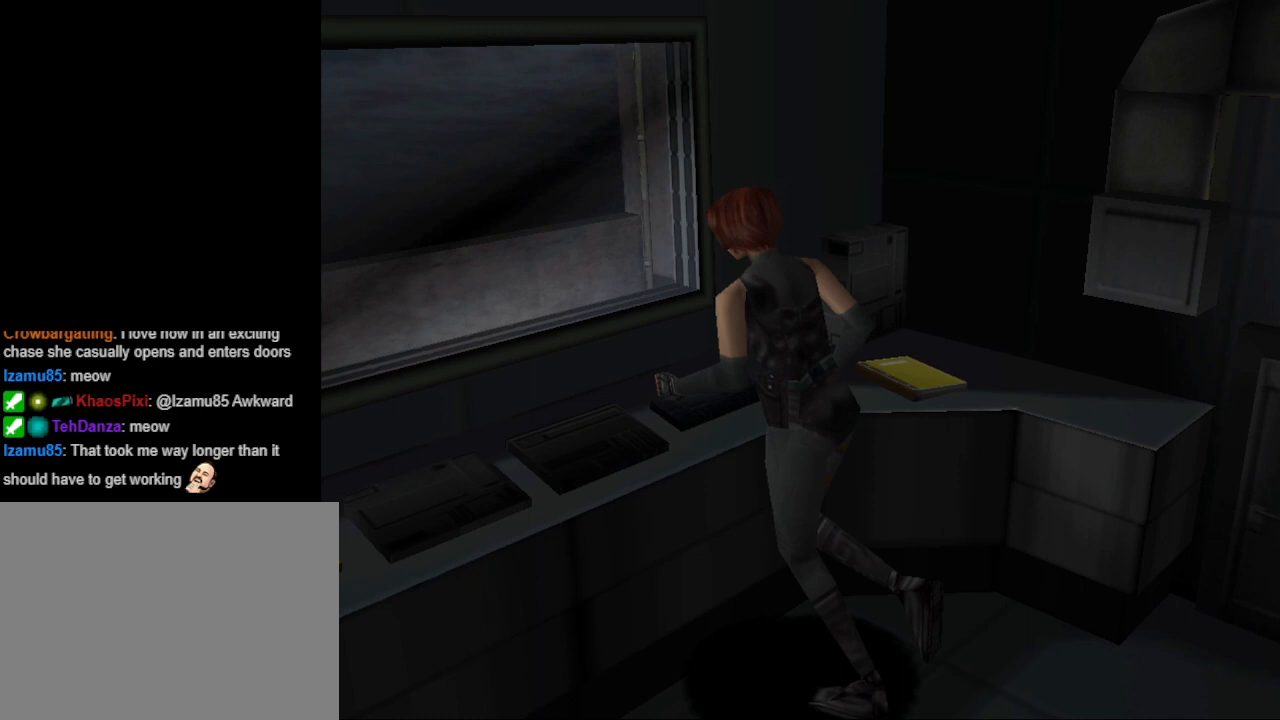
{"buttons": [], "events": [[67, "DPAD_RIGHT", "down"], [133, "CIRCLE", "up"], [233, "DPAD_RIGHT", "up"], [233, "DPAD_UP", "up"], [300, "CROSS", "down"], [467, "CROSS", "up"]]}
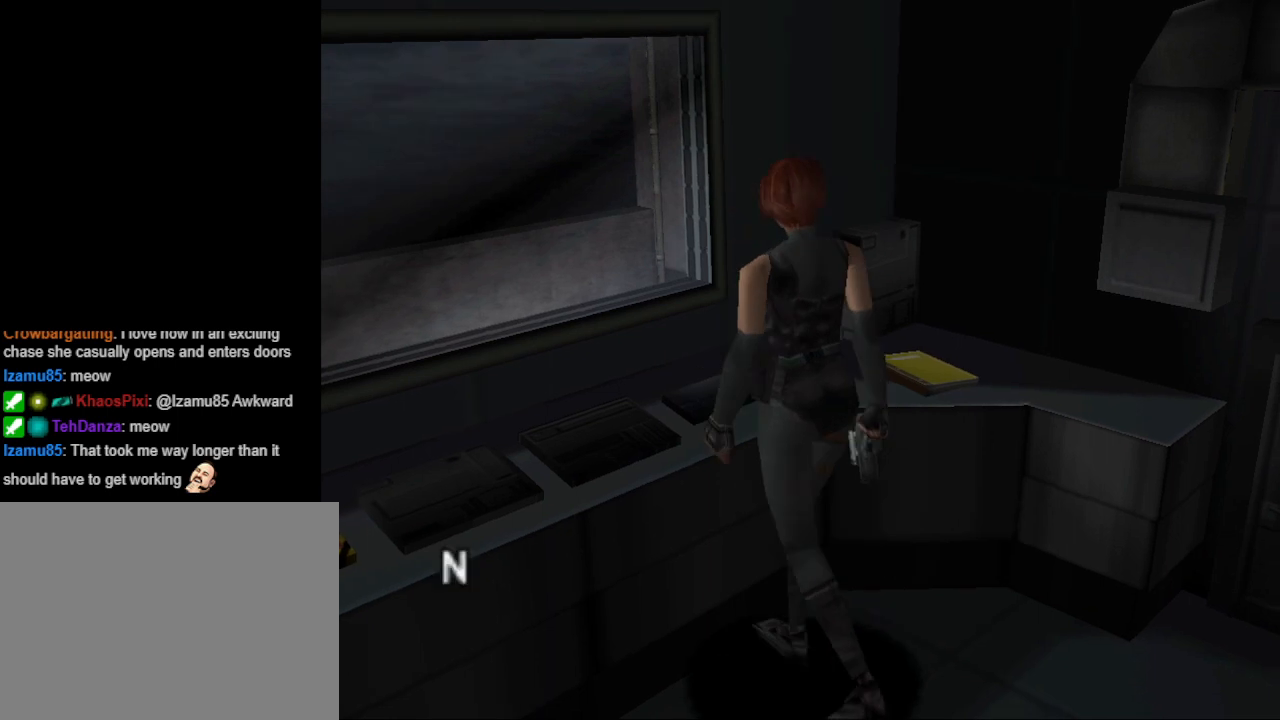
{"buttons": [], "events": [[333, "CROSS", "down"], [467, "CROSS", "up"]]}
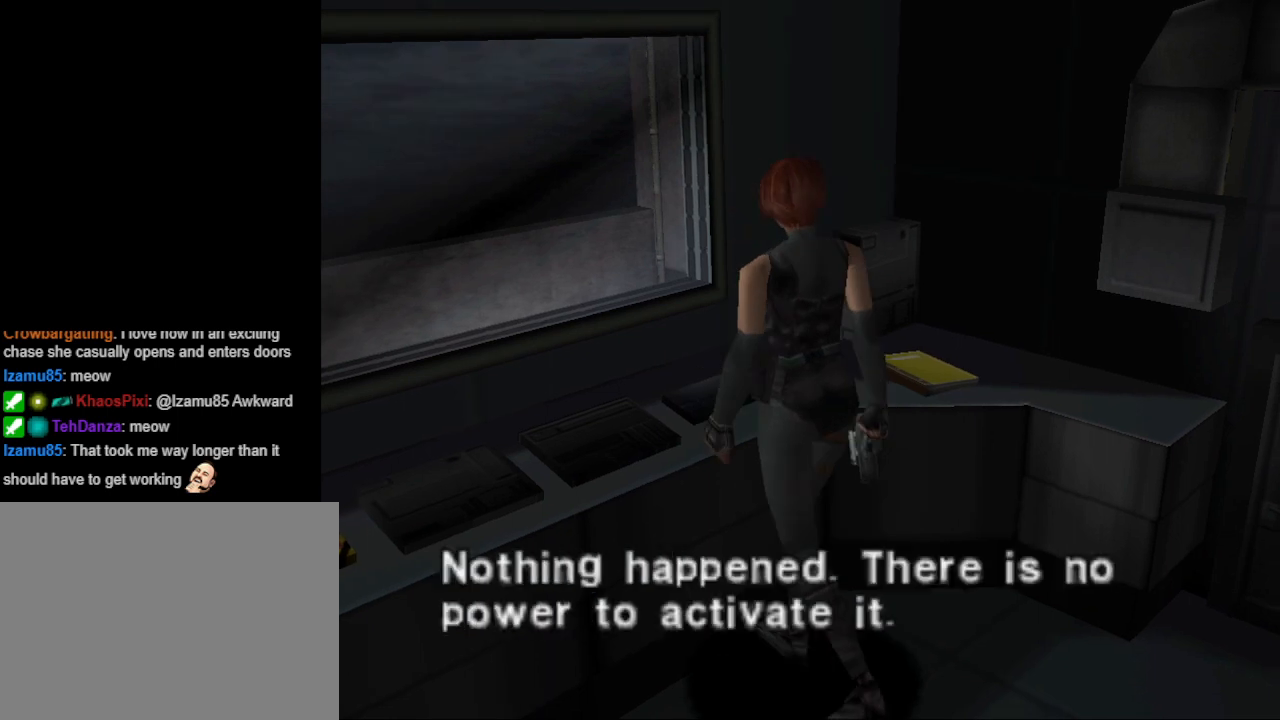
{"buttons": [], "events": []}